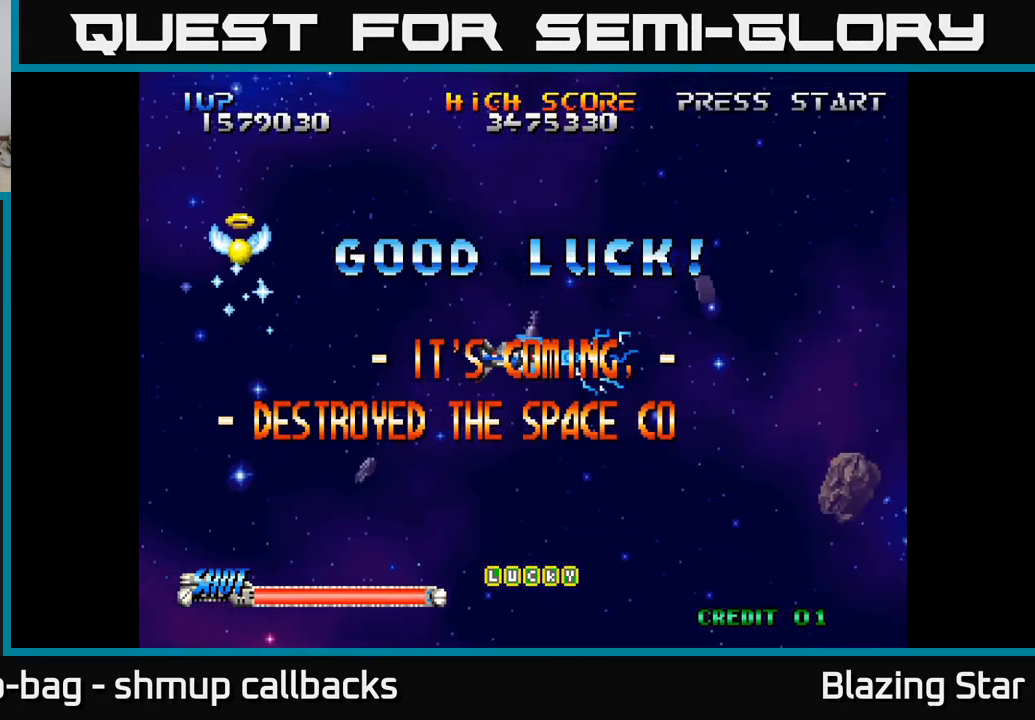
Gameplay with a controller (Xbox layout); each line is a JSON object with the inputs held at the frame after it. "events" lists button and stick changes between this image and that frame as [ms after this image, input, new state], when the widget could be followed in between.
{"buttons": ["A"], "left_stick": "center", "right_stick": "center", "events": [[184, "DPAD_LEFT", "down"], [350, "DPAD_LEFT", "up"], [384, "DPAD_RIGHT", "down"], [450, "DPAD_RIGHT", "up"]]}
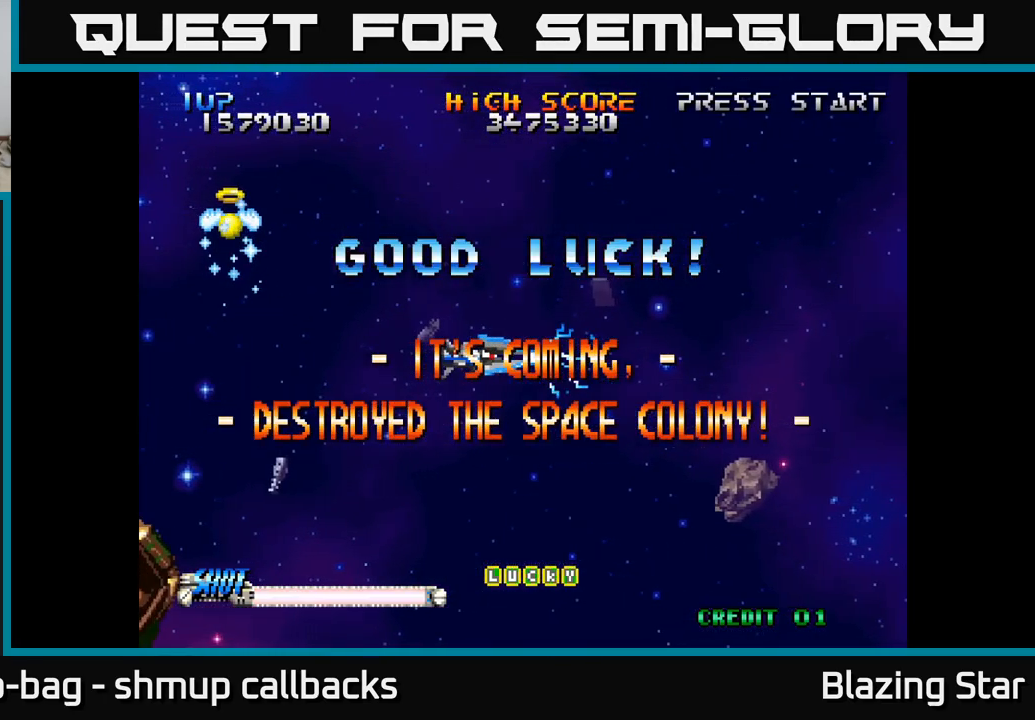
{"buttons": ["A"], "left_stick": "center", "right_stick": "center", "events": []}
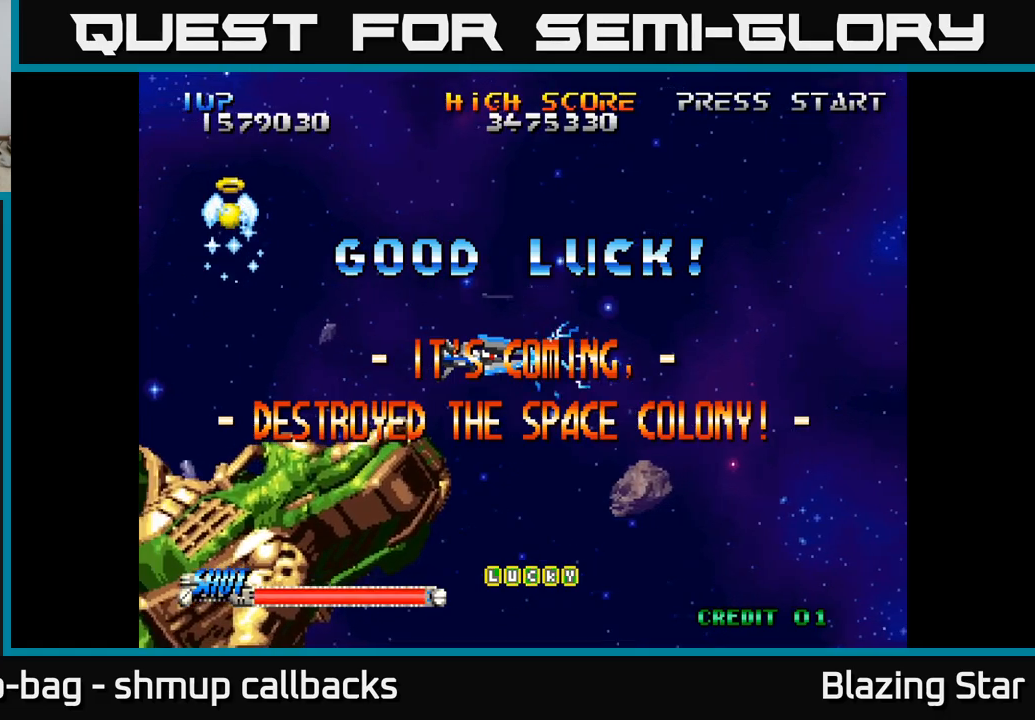
{"buttons": ["A"], "left_stick": "center", "right_stick": "center", "events": []}
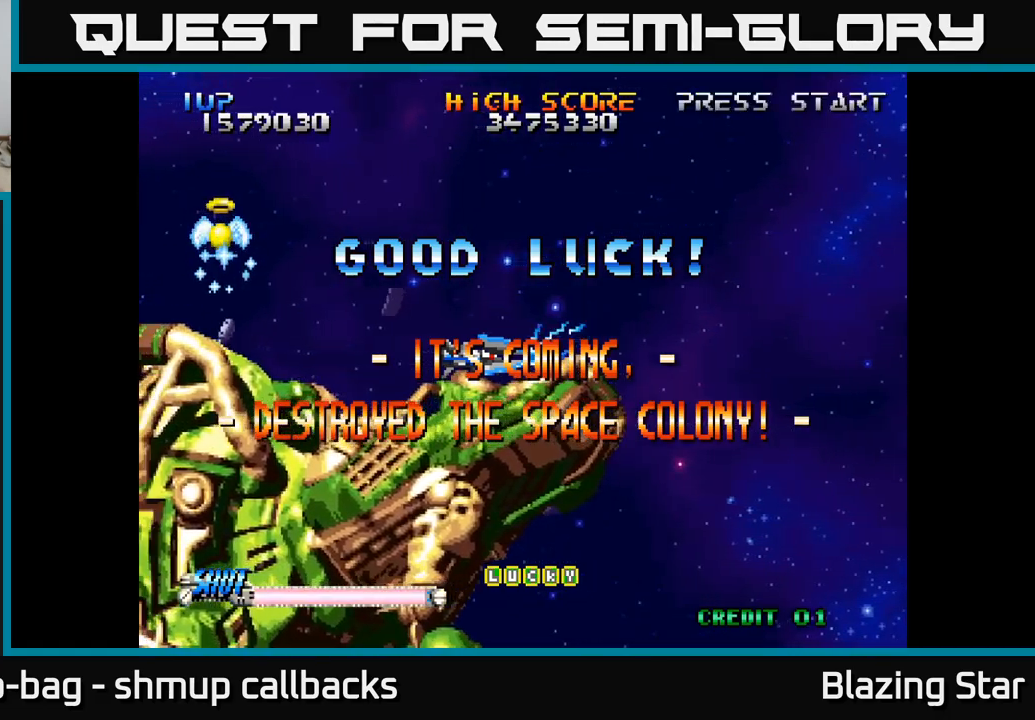
{"buttons": ["A"], "left_stick": "center", "right_stick": "center", "events": []}
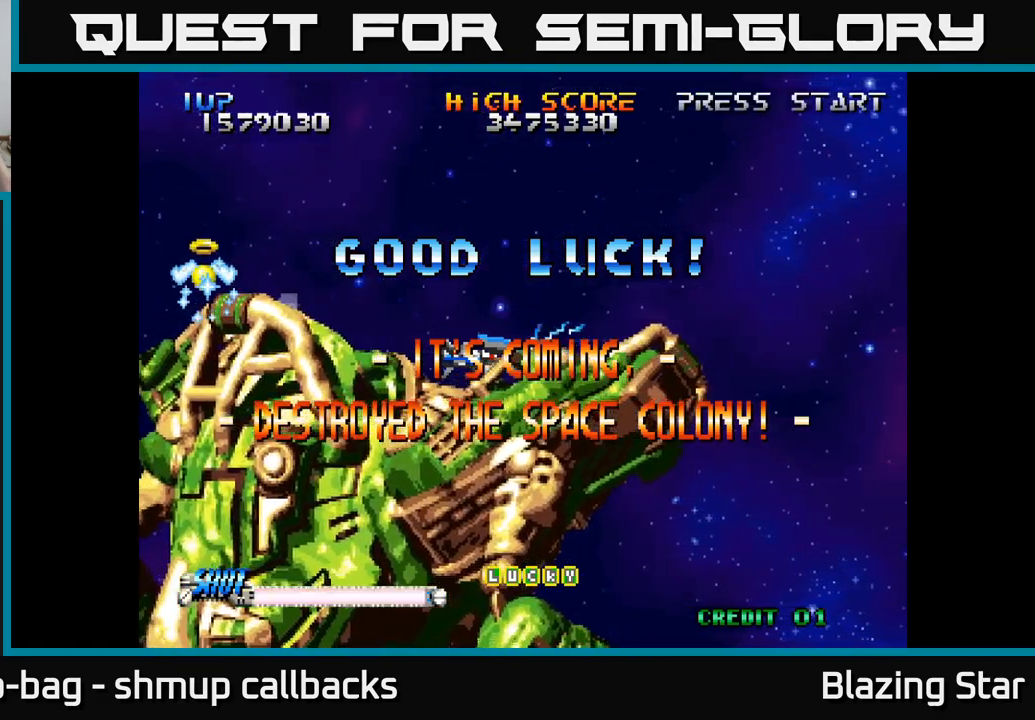
{"buttons": ["A"], "left_stick": "center", "right_stick": "center", "events": []}
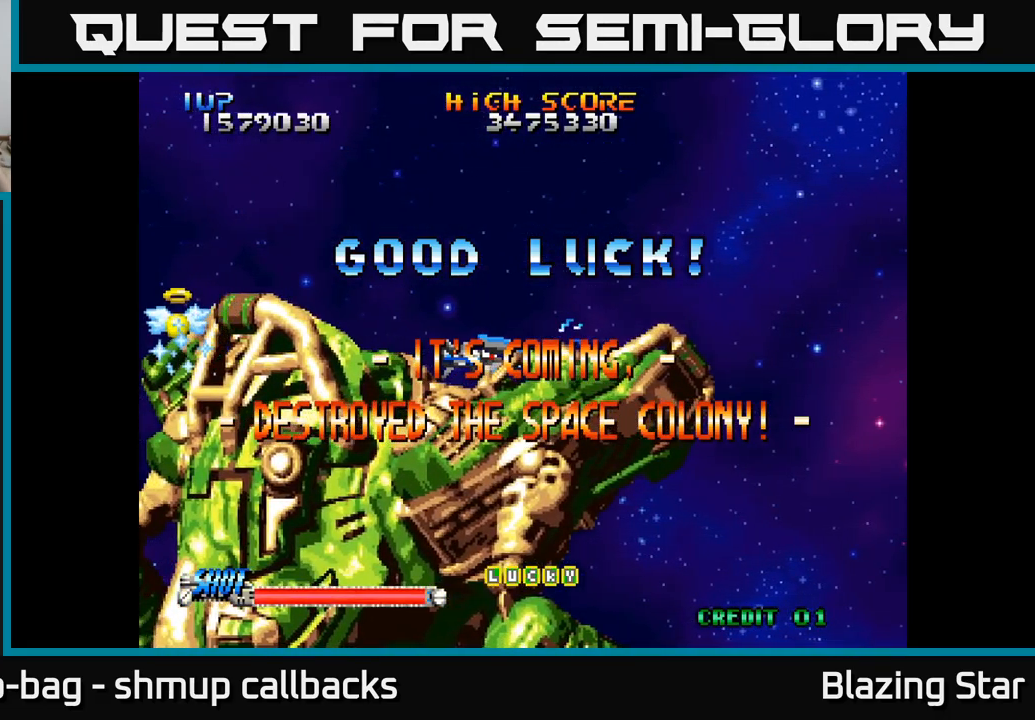
{"buttons": ["A"], "left_stick": "center", "right_stick": "center", "events": []}
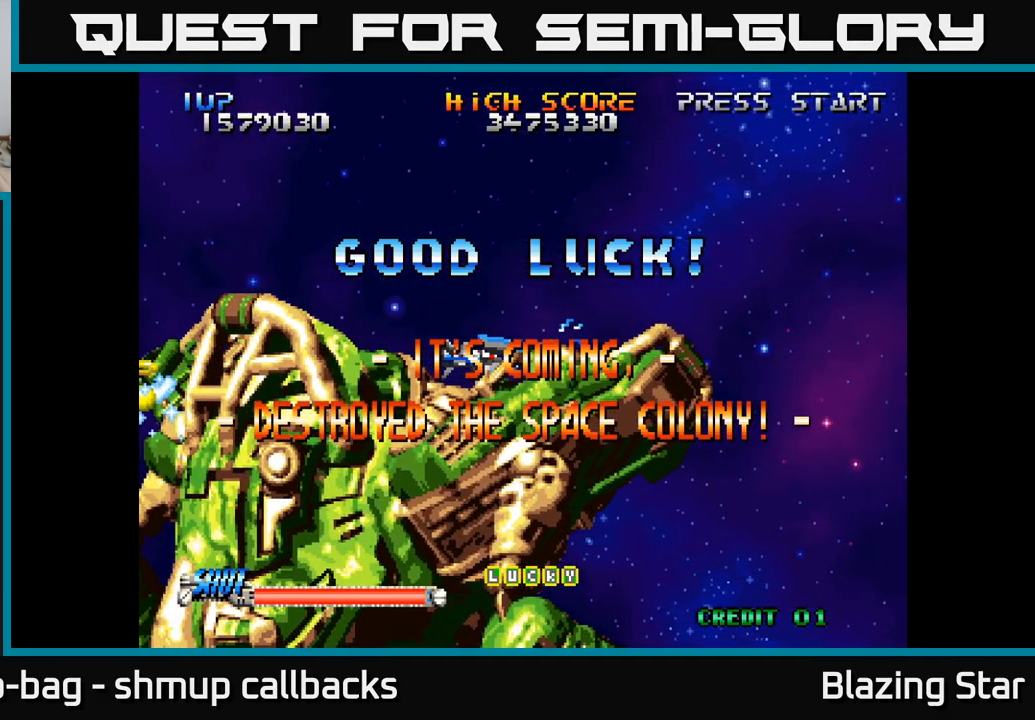
{"buttons": ["A"], "left_stick": "center", "right_stick": "center", "events": []}
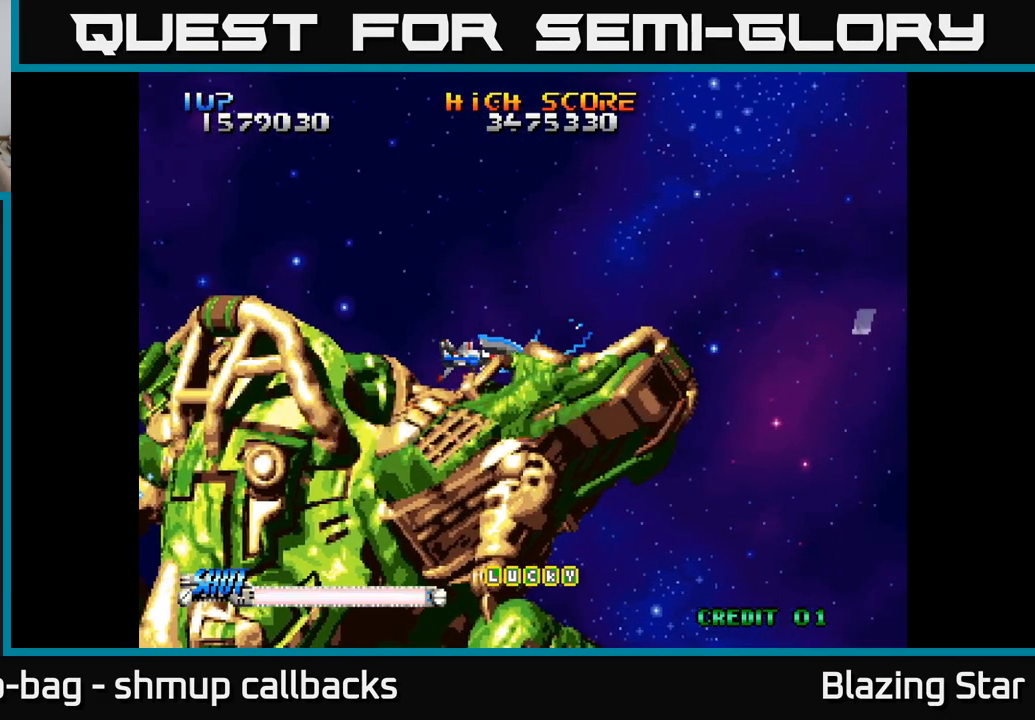
{"buttons": ["A"], "left_stick": "center", "right_stick": "center", "events": []}
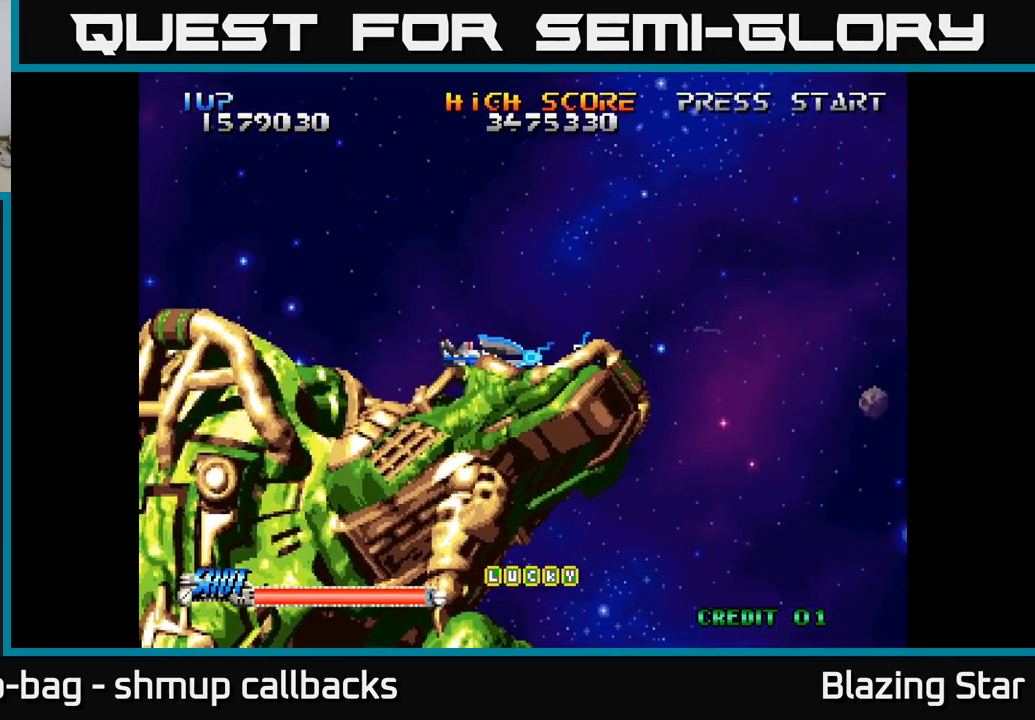
{"buttons": ["A"], "left_stick": "center", "right_stick": "center", "events": []}
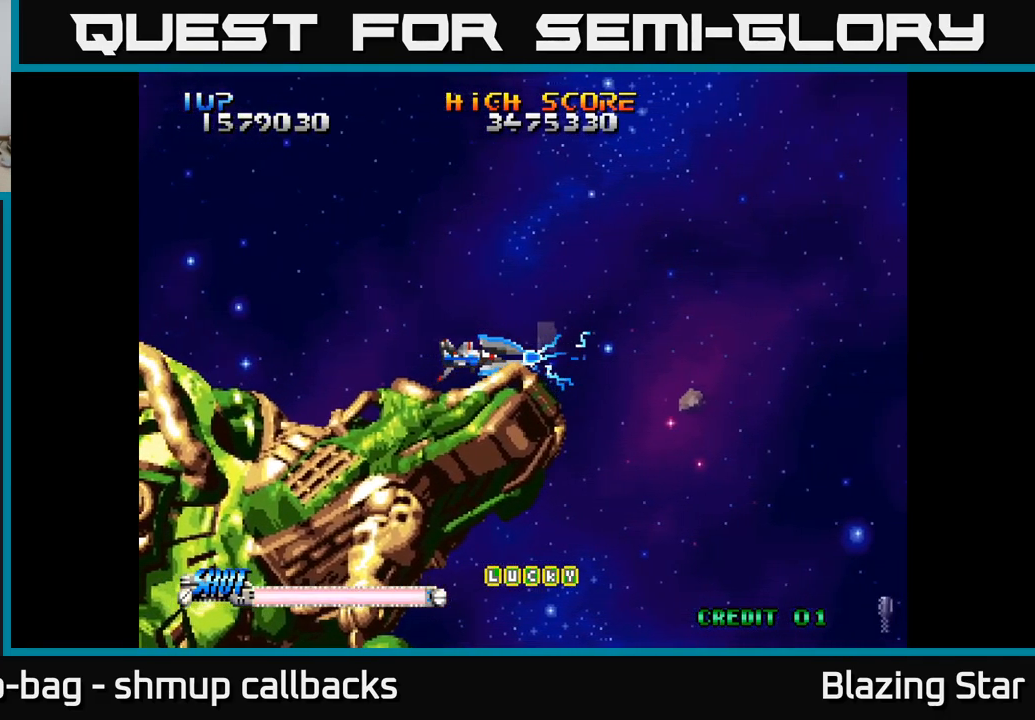
{"buttons": ["A"], "left_stick": "center", "right_stick": "center", "events": []}
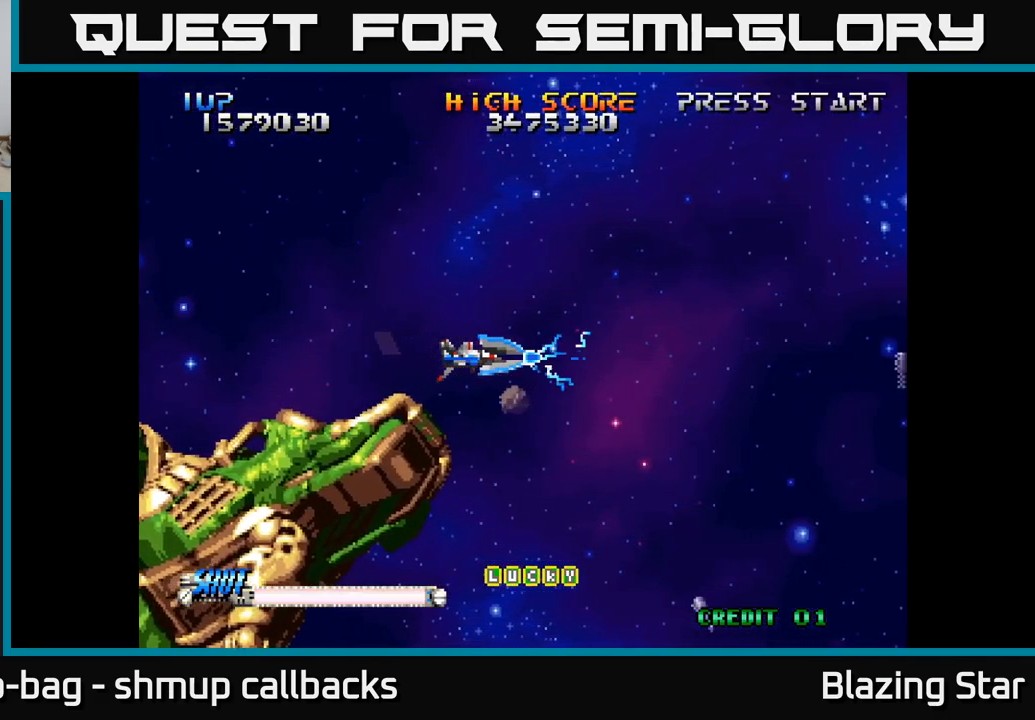
{"buttons": ["A", "DPAD_LEFT"], "left_stick": "center", "right_stick": "center", "events": [[433, "DPAD_LEFT", "down"]]}
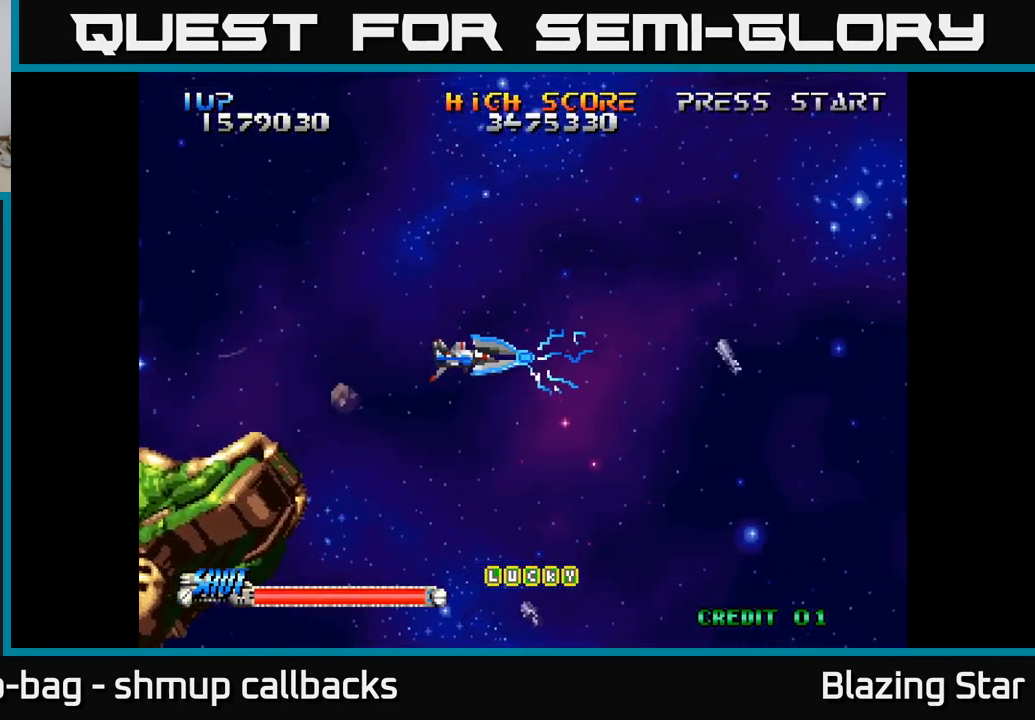
{"buttons": ["A"], "left_stick": "center", "right_stick": "center", "events": [[67, "DPAD_LEFT", "up"]]}
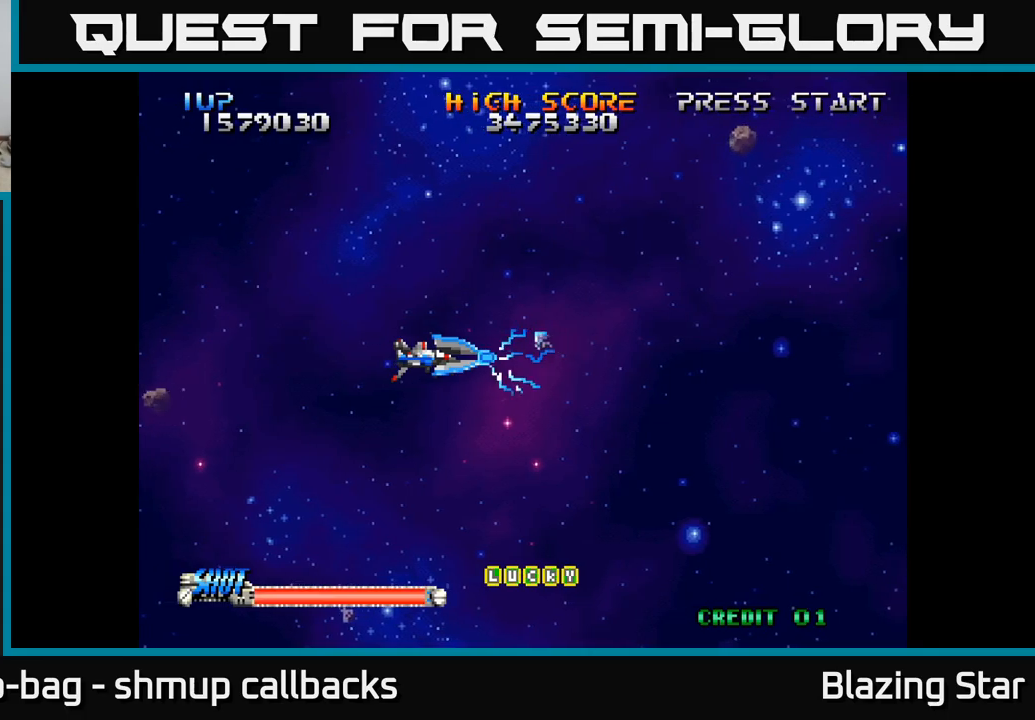
{"buttons": ["A"], "left_stick": "center", "right_stick": "center", "events": []}
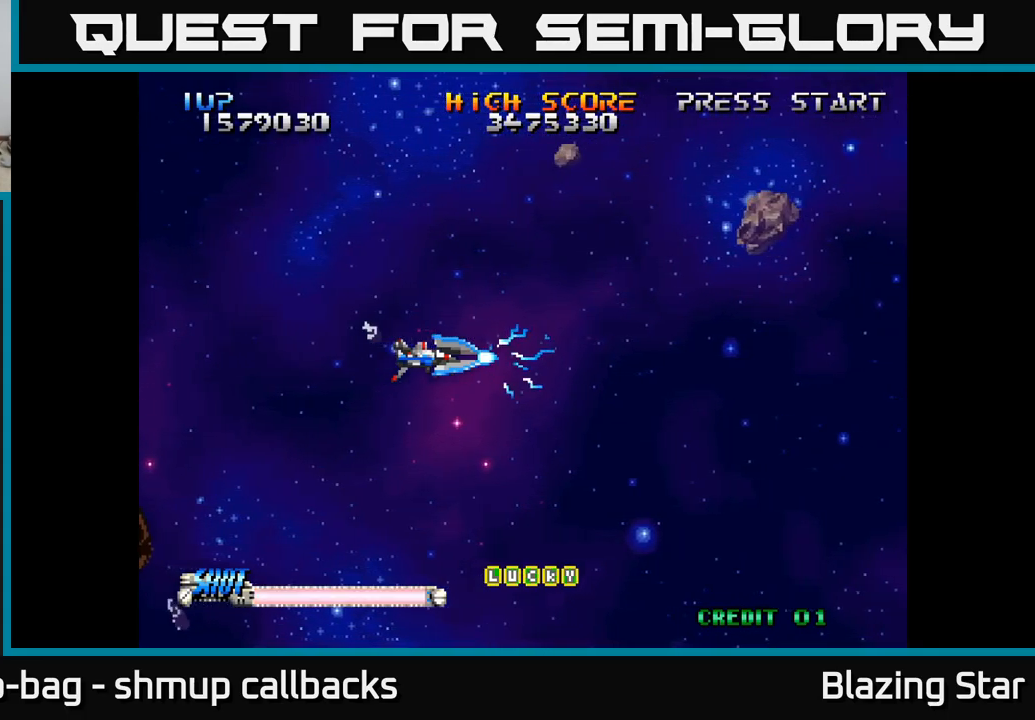
{"buttons": ["A"], "left_stick": "center", "right_stick": "center", "events": [[33, "DPAD_UP", "down"], [150, "DPAD_UP", "up"]]}
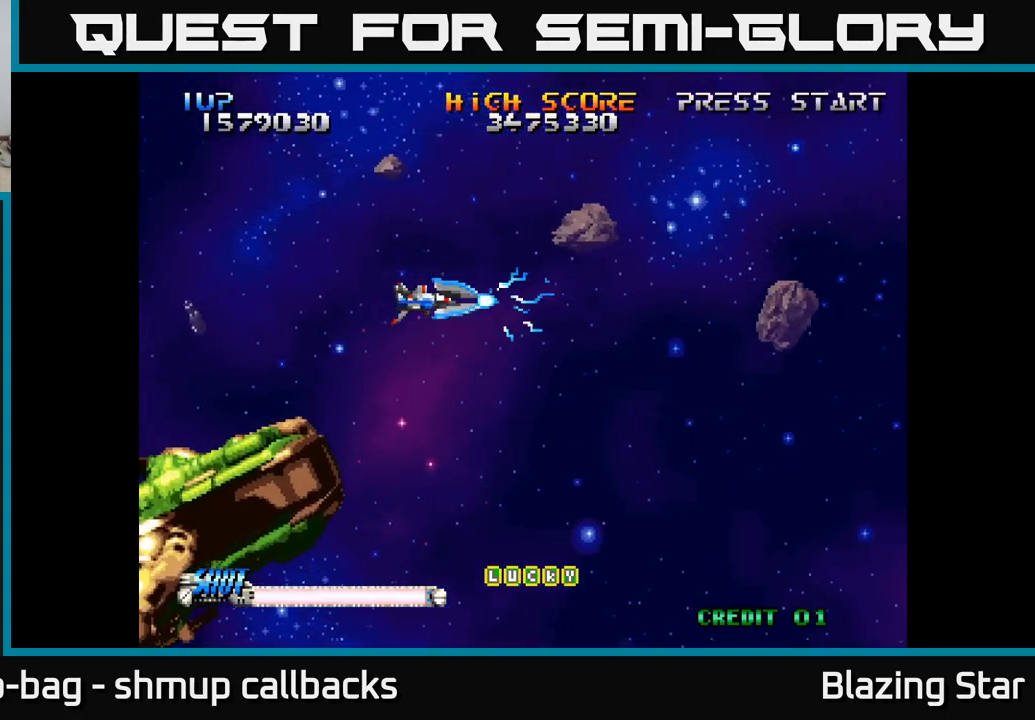
{"buttons": ["A"], "left_stick": "center", "right_stick": "center", "events": [[33, "DPAD_UP", "down"], [217, "DPAD_UP", "up"]]}
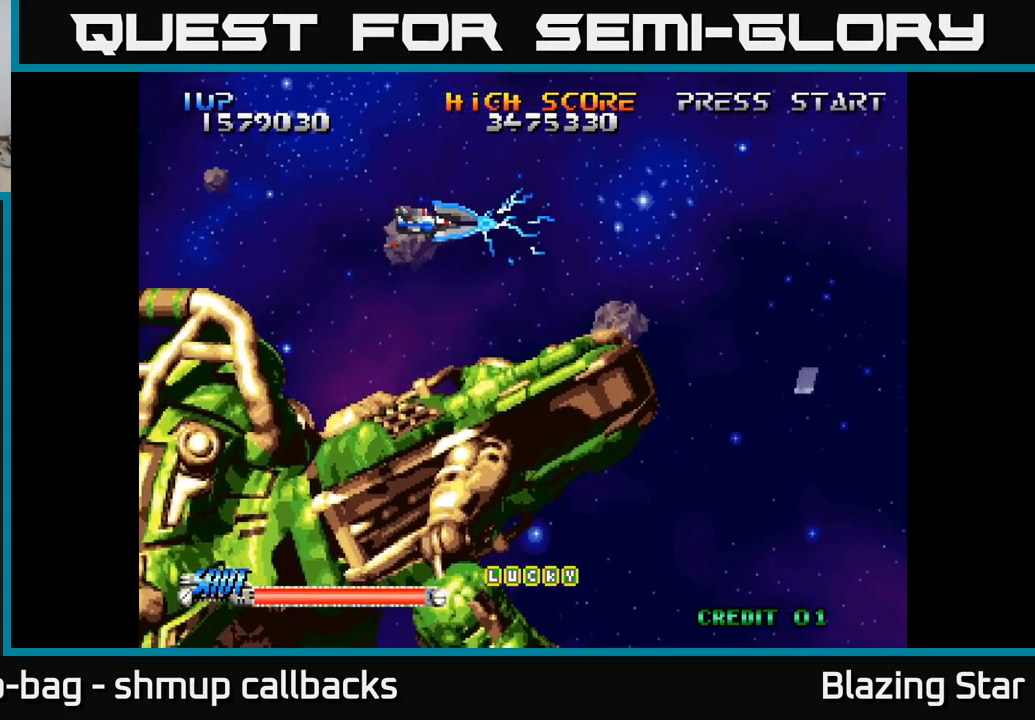
{"buttons": ["A", "DPAD_LEFT"], "left_stick": "center", "right_stick": "center", "events": [[183, "DPAD_UP", "down"], [367, "DPAD_LEFT", "down"], [417, "DPAD_UP", "up"]]}
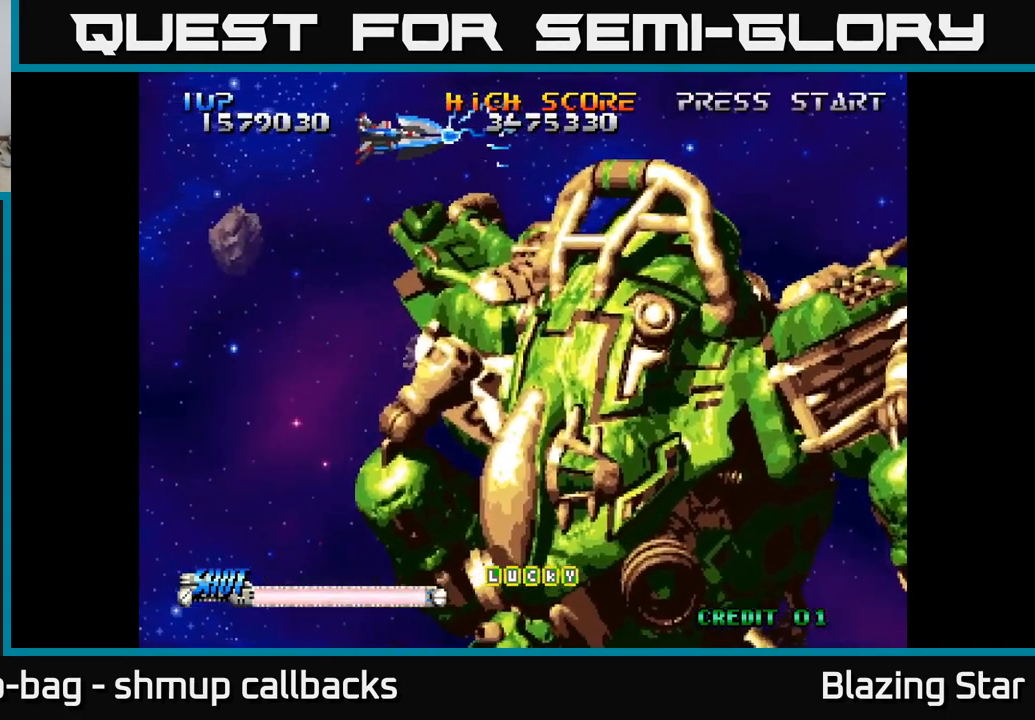
{"buttons": ["A"], "left_stick": "center", "right_stick": "center", "events": [[33, "DPAD_DOWN", "down"], [50, "DPAD_LEFT", "up"], [283, "DPAD_RIGHT", "down"], [383, "DPAD_DOWN", "up"], [383, "DPAD_RIGHT", "up"]]}
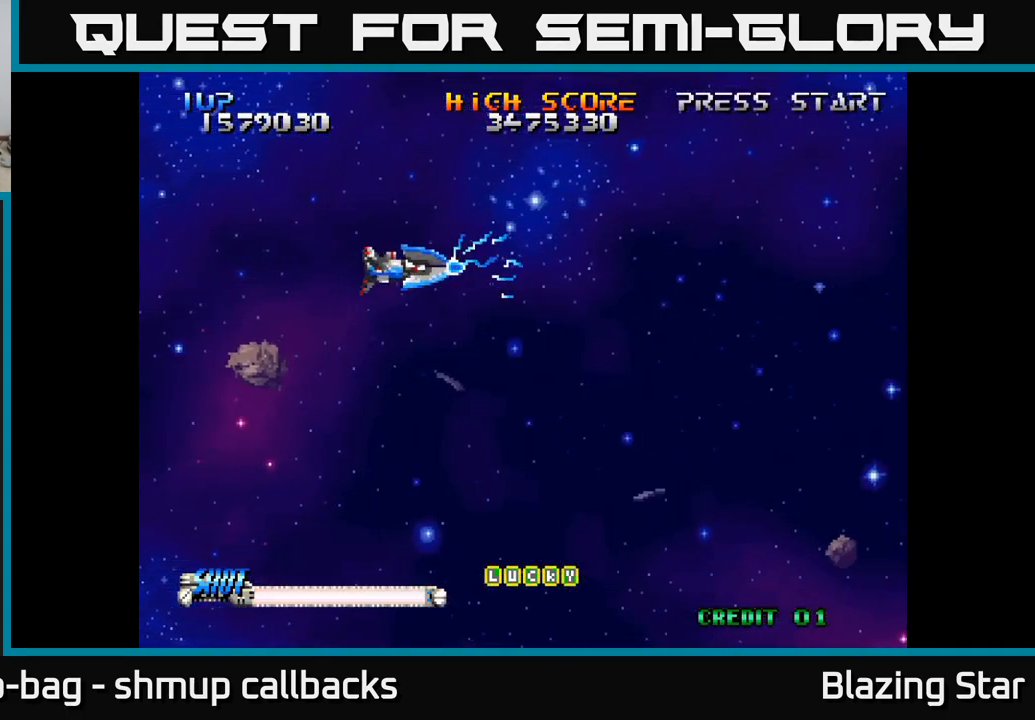
{"buttons": ["A"], "left_stick": "center", "right_stick": "center", "events": []}
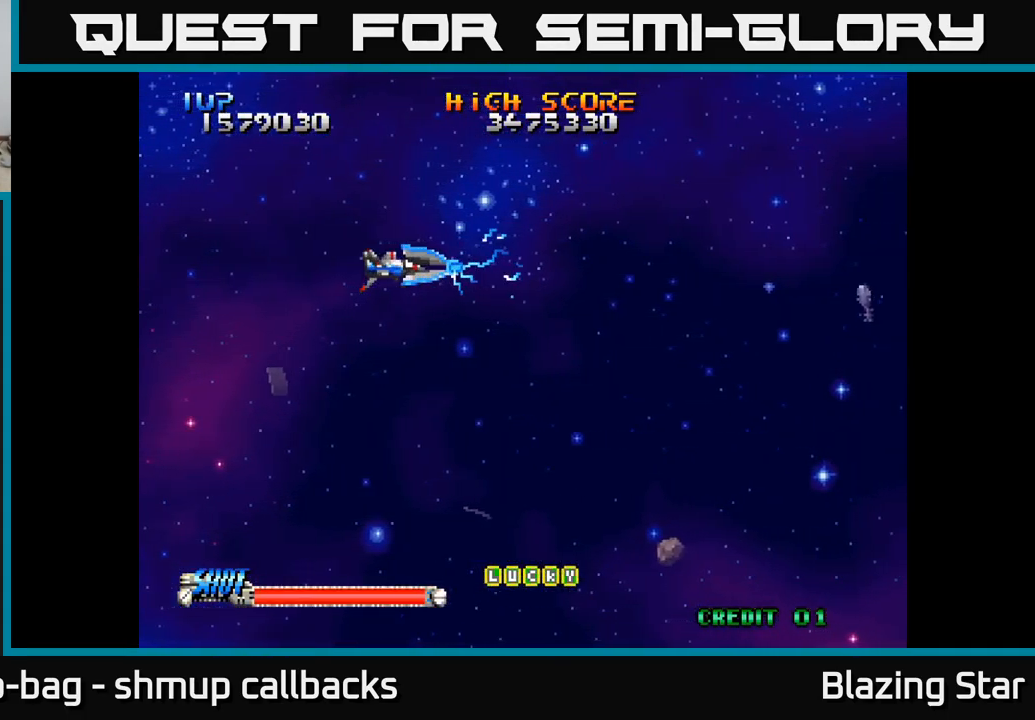
{"buttons": ["A"], "left_stick": "center", "right_stick": "center", "events": []}
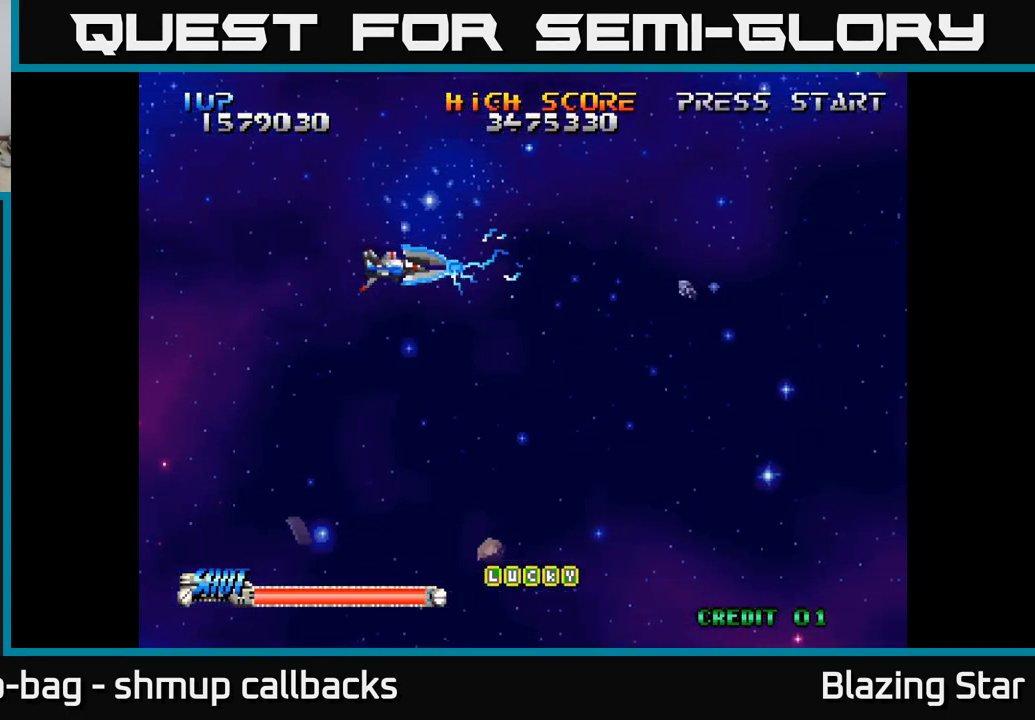
{"buttons": ["A"], "left_stick": "center", "right_stick": "center", "events": []}
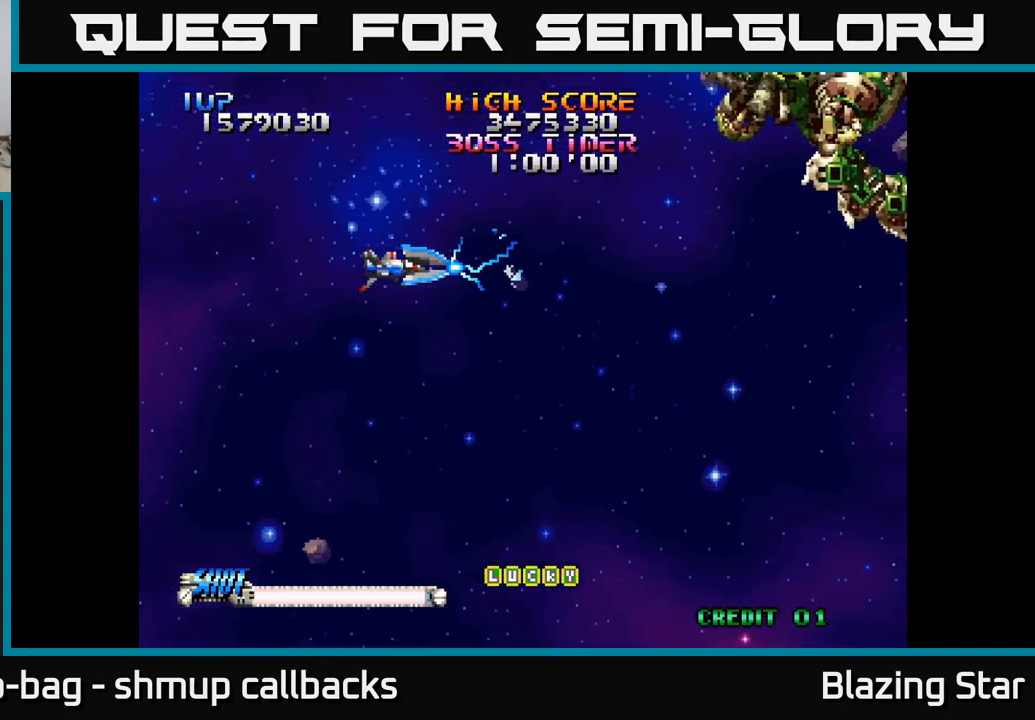
{"buttons": ["DPAD_DOWN"], "left_stick": "center", "right_stick": "center", "events": [[33, "DPAD_DOWN", "down"], [83, "DPAD_RIGHT", "down"], [117, "A", "up"], [117, "DPAD_DOWN", "up"], [383, "DPAD_RIGHT", "up"], [433, "DPAD_DOWN", "down"]]}
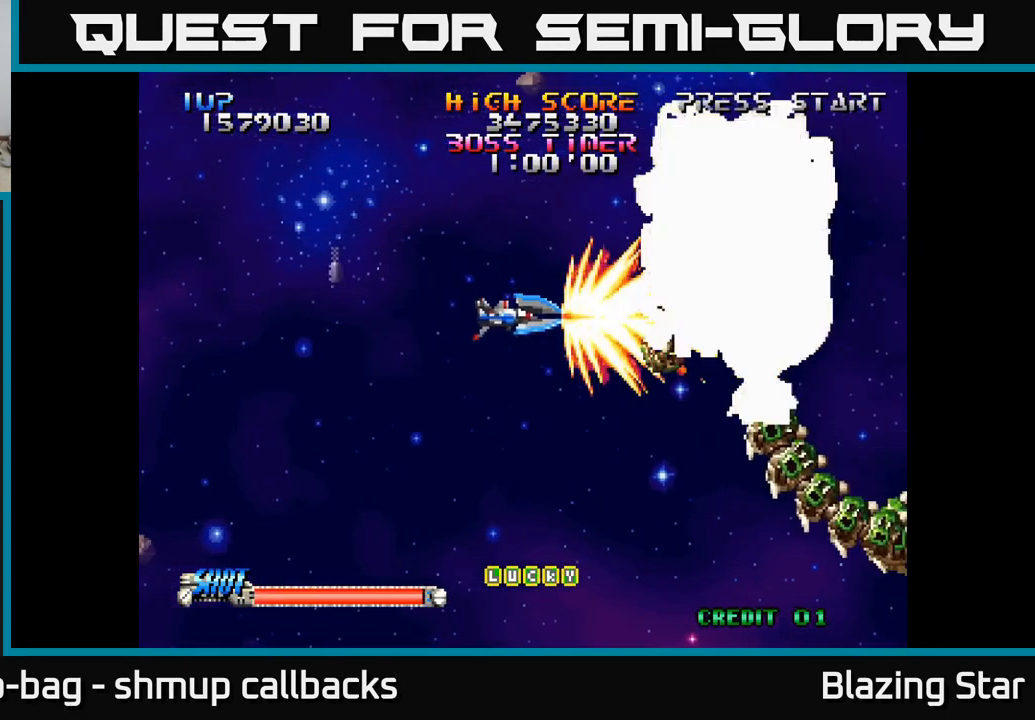
{"buttons": ["DPAD_DOWN"], "left_stick": "center", "right_stick": "center", "events": []}
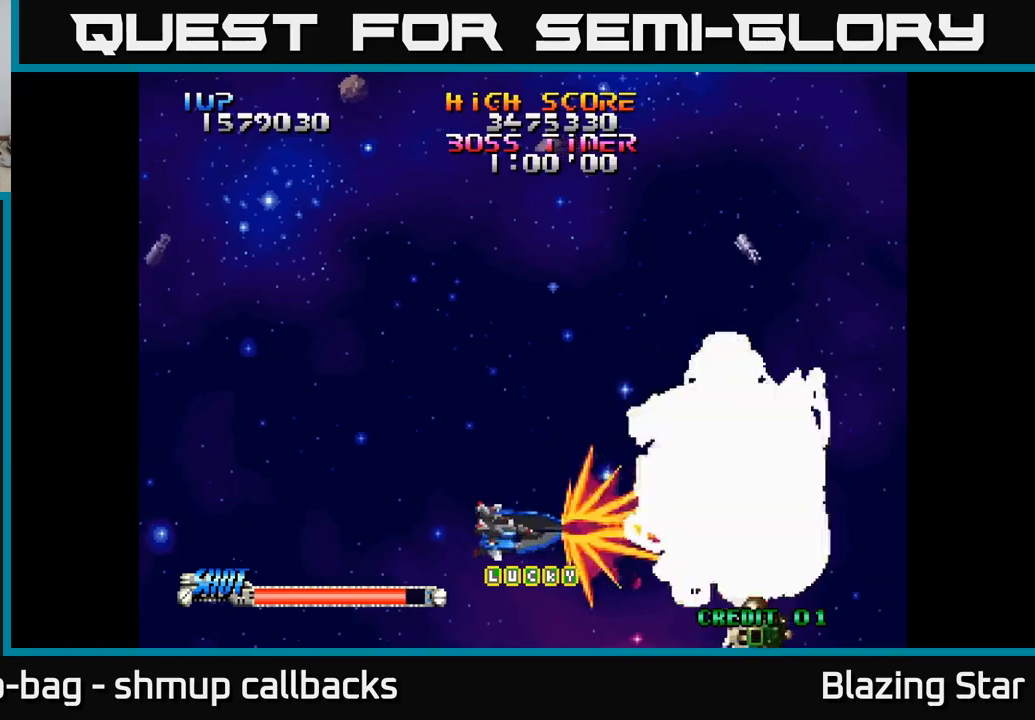
{"buttons": ["DPAD_DOWN", "DPAD_RIGHT"], "left_stick": "center", "right_stick": "center", "events": [[50, "DPAD_RIGHT", "down"], [184, "DPAD_RIGHT", "up"], [267, "DPAD_DOWN", "up"], [384, "DPAD_RIGHT", "down"], [417, "DPAD_DOWN", "down"]]}
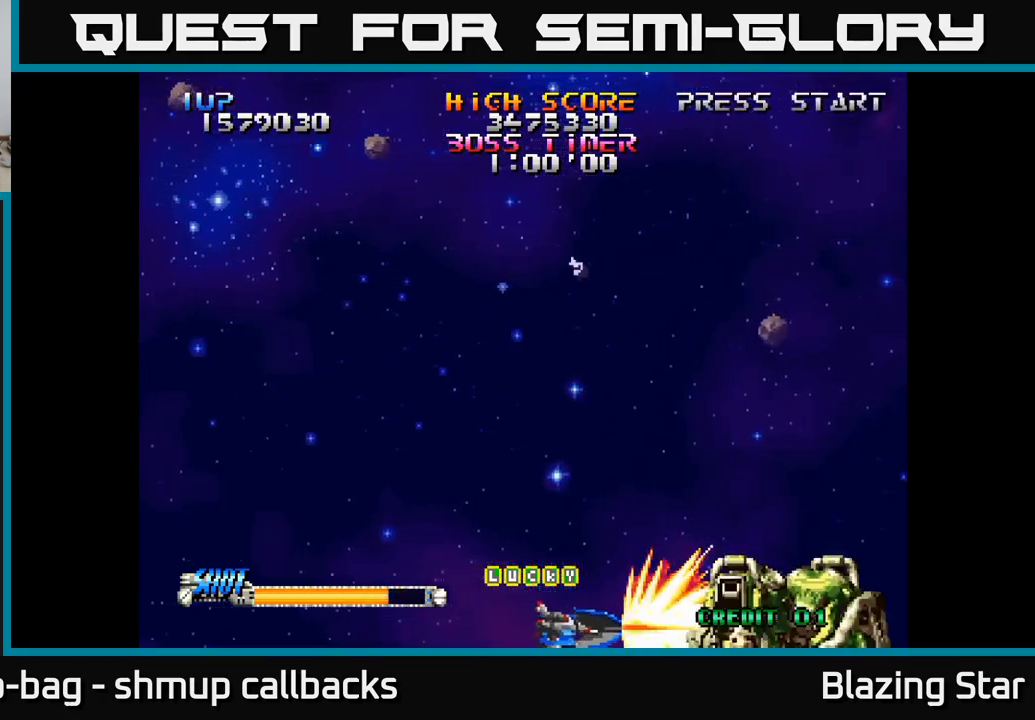
{"buttons": ["DPAD_UP"], "left_stick": "center", "right_stick": "center", "events": [[84, "DPAD_DOWN", "up"], [134, "DPAD_RIGHT", "up"], [150, "DPAD_UP", "down"]]}
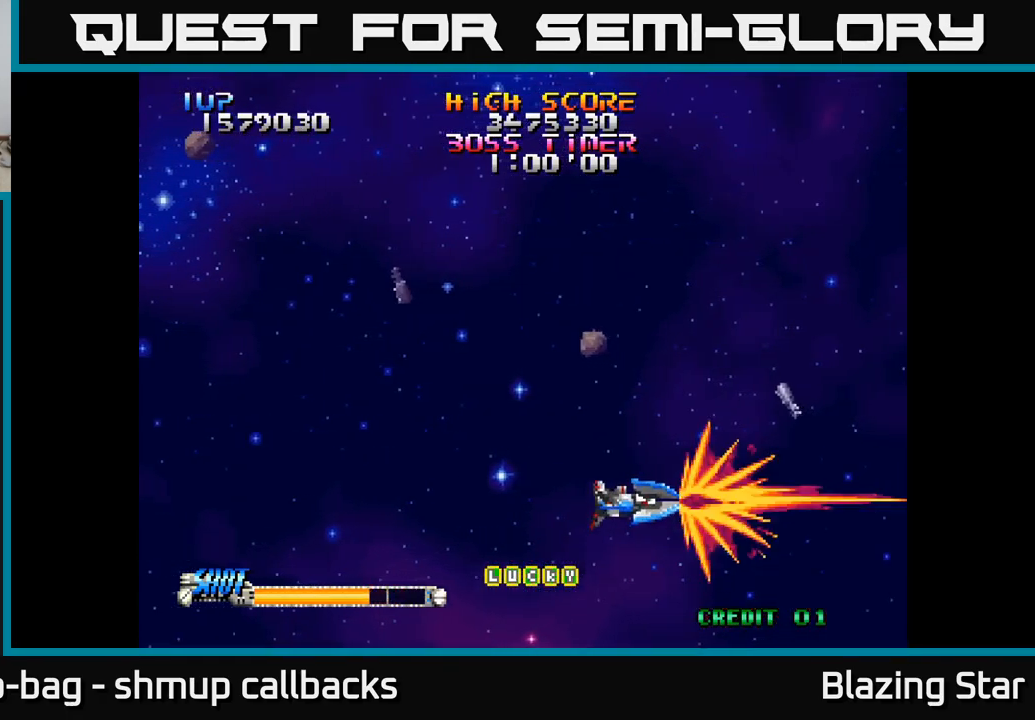
{"buttons": ["DPAD_UP", "DPAD_LEFT"], "left_stick": "center", "right_stick": "center", "events": [[334, "DPAD_LEFT", "down"]]}
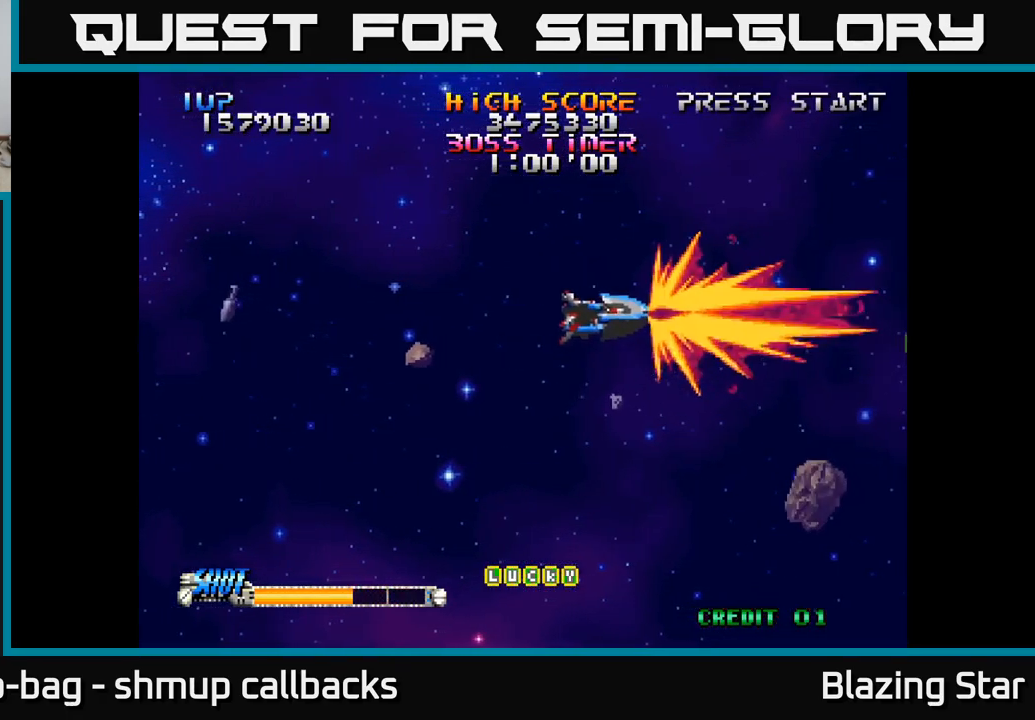
{"buttons": ["DPAD_DOWN"], "left_stick": "center", "right_stick": "center", "events": [[100, "DPAD_LEFT", "up"], [384, "DPAD_UP", "up"], [450, "DPAD_DOWN", "down"]]}
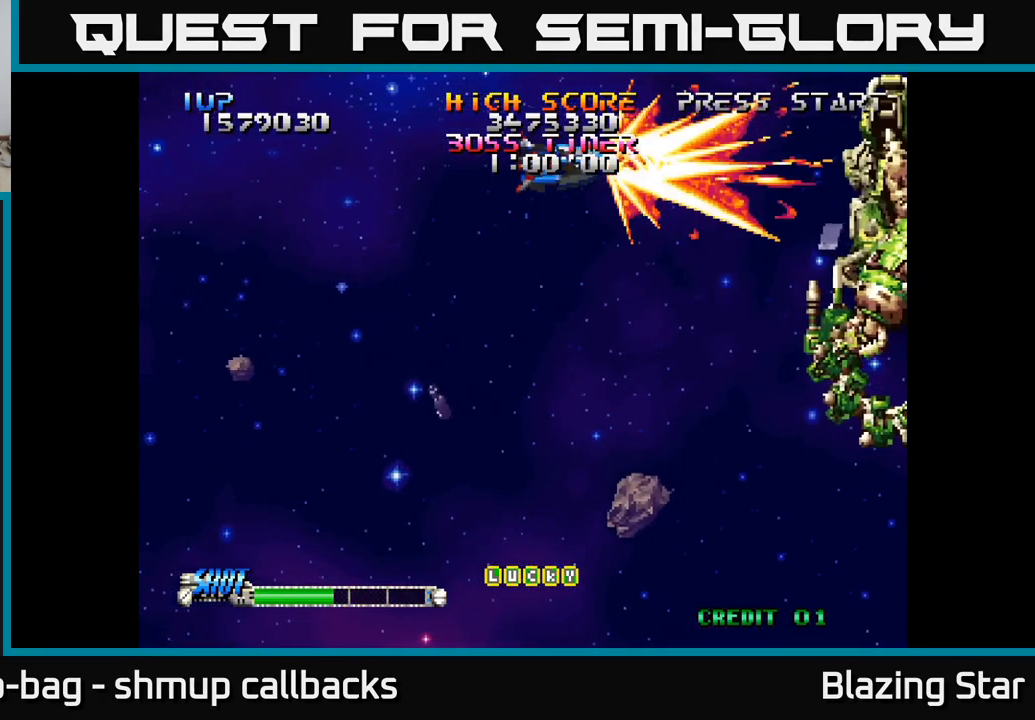
{"buttons": ["DPAD_UP", "DPAD_LEFT"], "left_stick": "center", "right_stick": "center", "events": [[184, "DPAD_RIGHT", "down"], [284, "DPAD_RIGHT", "up"], [434, "DPAD_DOWN", "up"], [450, "DPAD_LEFT", "down"], [484, "DPAD_UP", "down"]]}
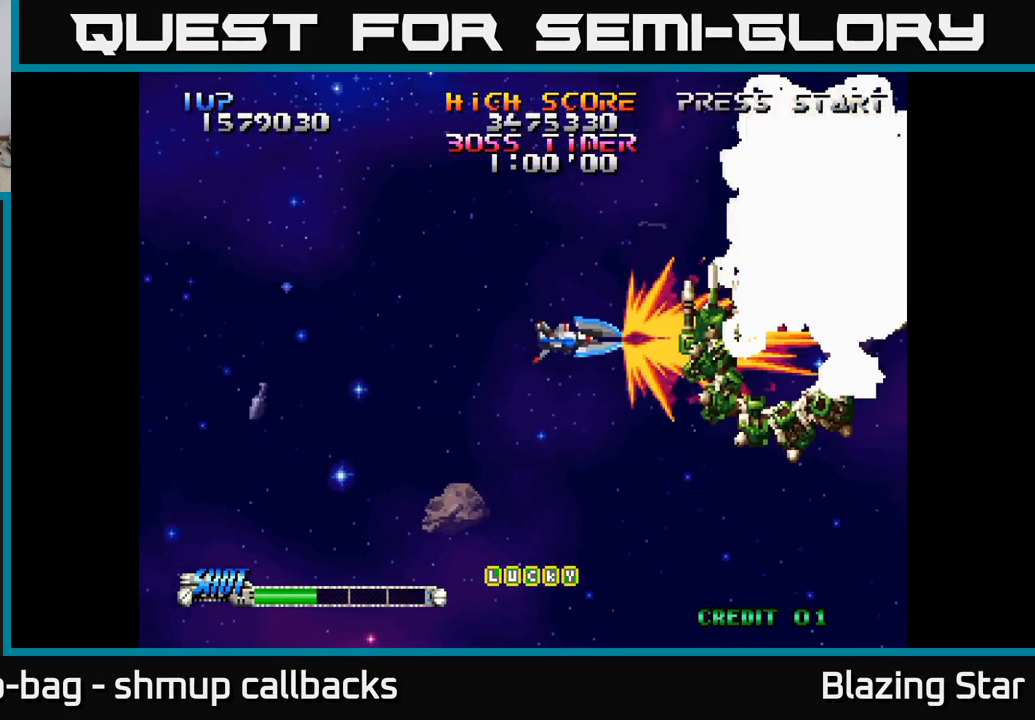
{"buttons": [], "left_stick": "center", "right_stick": "center", "events": [[17, "DPAD_UP", "up"], [50, "DPAD_LEFT", "up"], [250, "DPAD_DOWN", "down"], [367, "DPAD_DOWN", "up"], [384, "DPAD_LEFT", "down"], [417, "DPAD_LEFT", "up"]]}
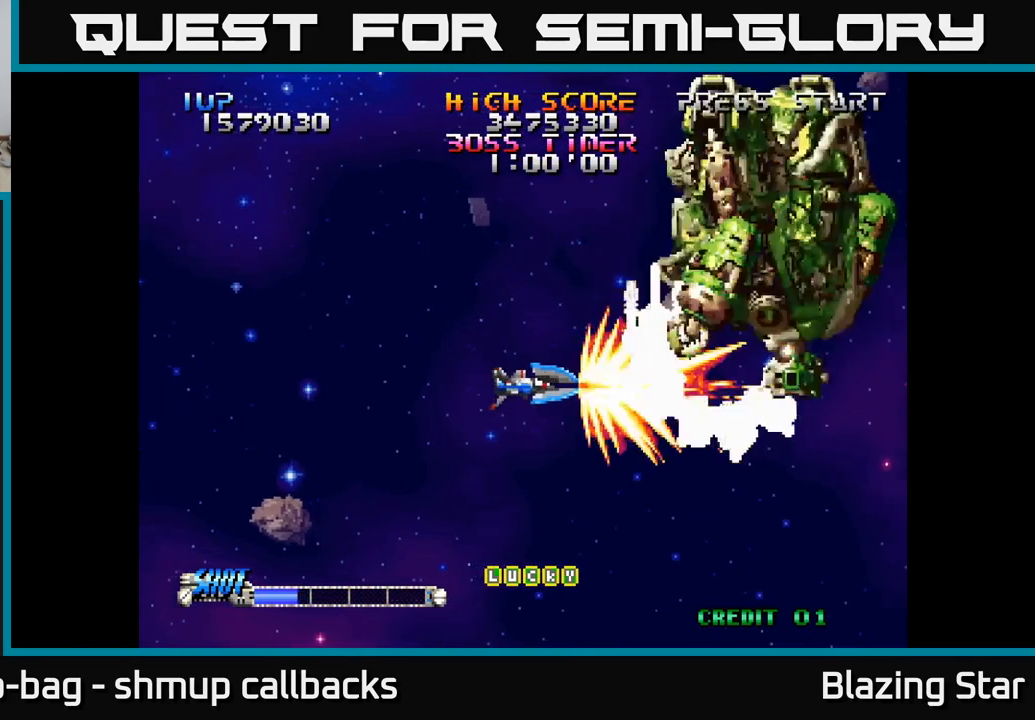
{"buttons": [], "left_stick": "center", "right_stick": "center", "events": [[350, "DPAD_UP", "down"], [467, "DPAD_UP", "up"]]}